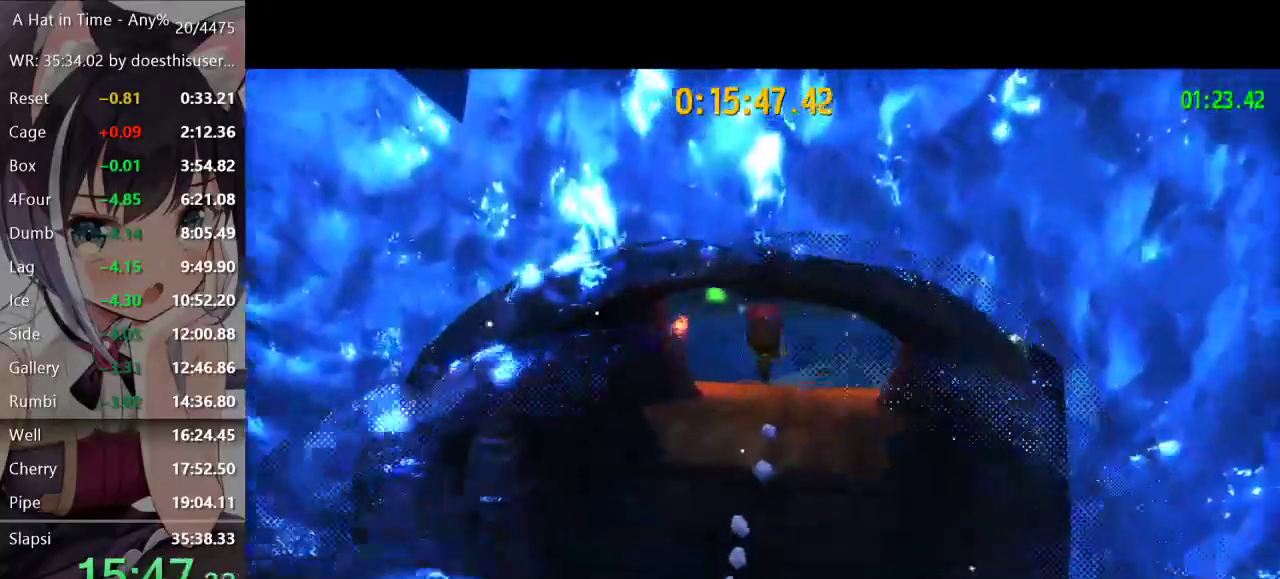
Gameplay with a controller (Xbox layout); each line is a JSON object with the inputs held at the frame after it. "button_events" lists button changes between this image and that frame as [ms after this image, input, new state], when the widget could be followed in between (sticks are given only as held states).
{"buttons": ["L2"], "left_stick": "up", "right_stick": "center", "button_events": []}
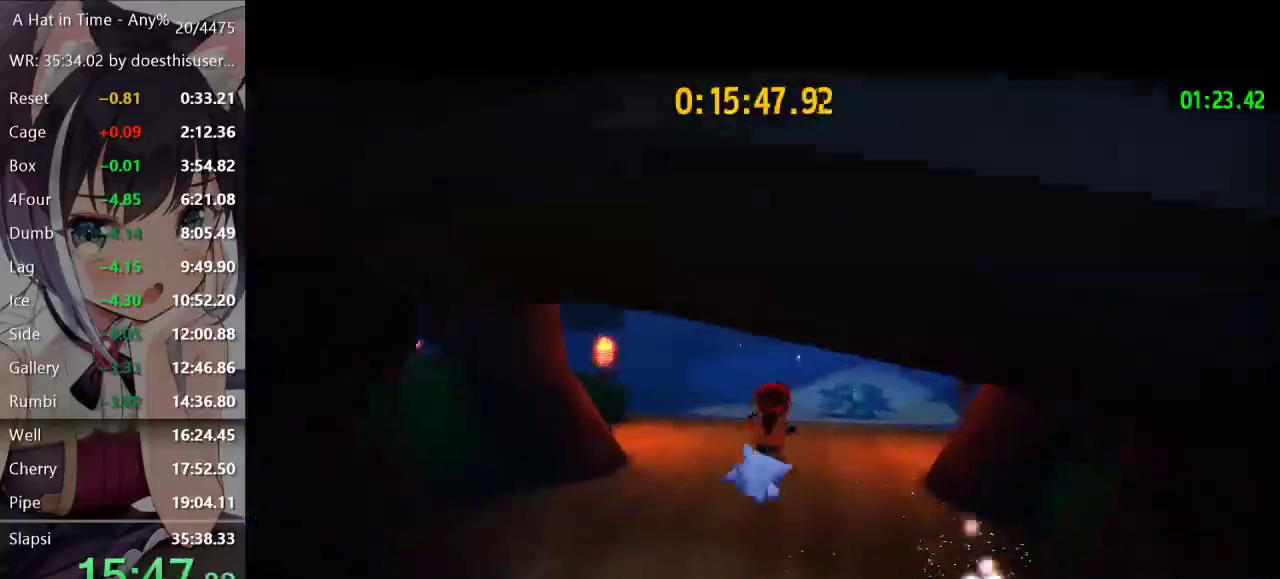
{"buttons": ["L2"], "left_stick": "up", "right_stick": "center", "button_events": []}
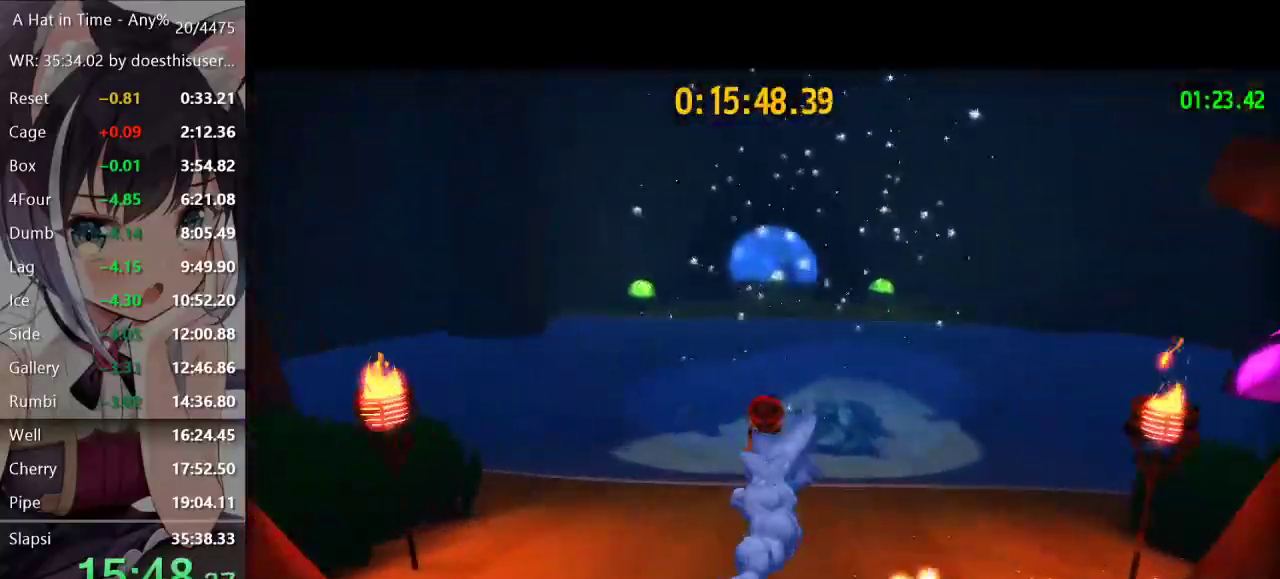
{"buttons": ["L2"], "left_stick": "up", "right_stick": "center", "button_events": [[117, "A", "down"], [184, "A", "up"]]}
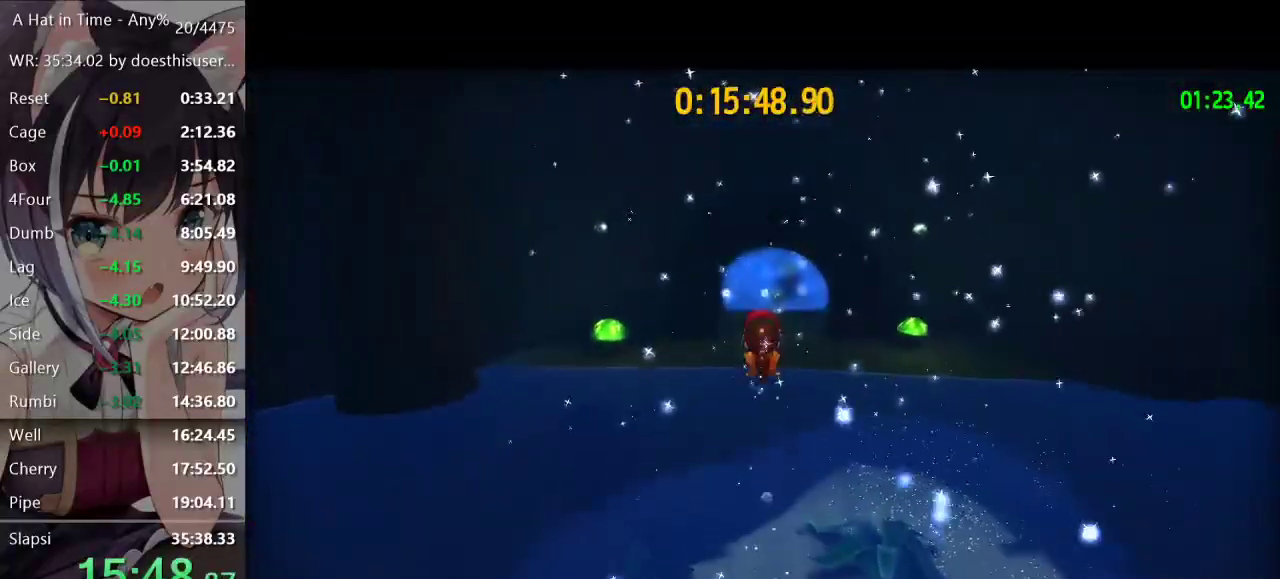
{"buttons": ["A", "L2"], "left_stick": "up", "right_stick": "center", "button_events": [[450, "A", "down"]]}
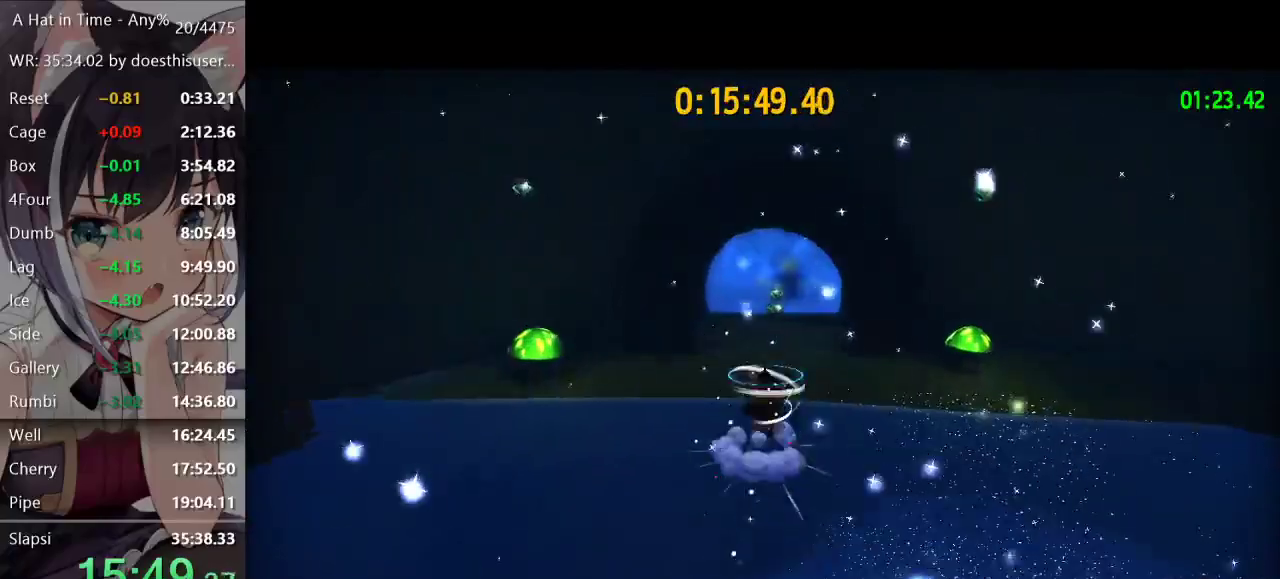
{"buttons": ["L2"], "left_stick": "up", "right_stick": "center", "button_events": [[17, "A", "up"]]}